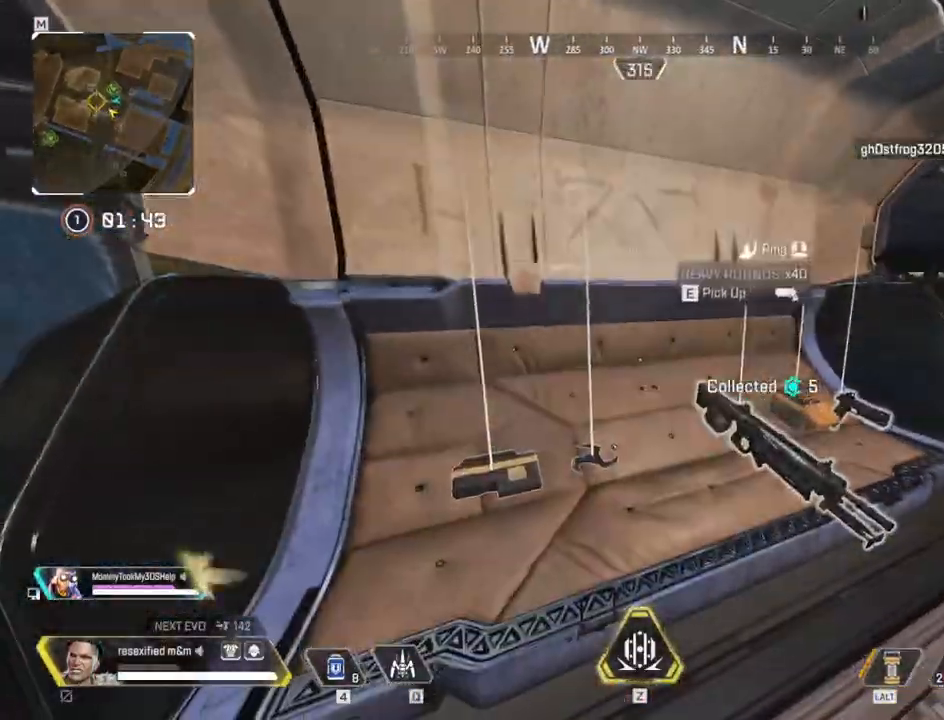
Gameplay with keyboard and mouse; each line is a JSON object with the keys and mouse buttons held at the frame after it. "events" lists presses ("down") and releases ("up") of "1", "2", "3", "4", "5", "a", "alt", "c", "caps_lock", "ctrl", "d", "e", "f", "g", "q", "r", "s", "shift", "space", "t", "tab", "v", "w", "x", "z", "mouse_left", "mouse_wheel" and "mouse_right" between this image and that frame as [ms after this image, input, new state], when the widget could be followed in between. "mouse_left", "mouse_wheel", "mouse_right" = the "left", "wheel", "right" buttons of the "mouse" list. No other keys are recorded. "wheel" means that the mouse wheel is clicked or scrolled. Not read: mouse_move.
{"keys": ["shift", "w"], "mouse": [], "events": [[50, "e", "down"], [150, "e", "up"], [284, "w", "down"]]}
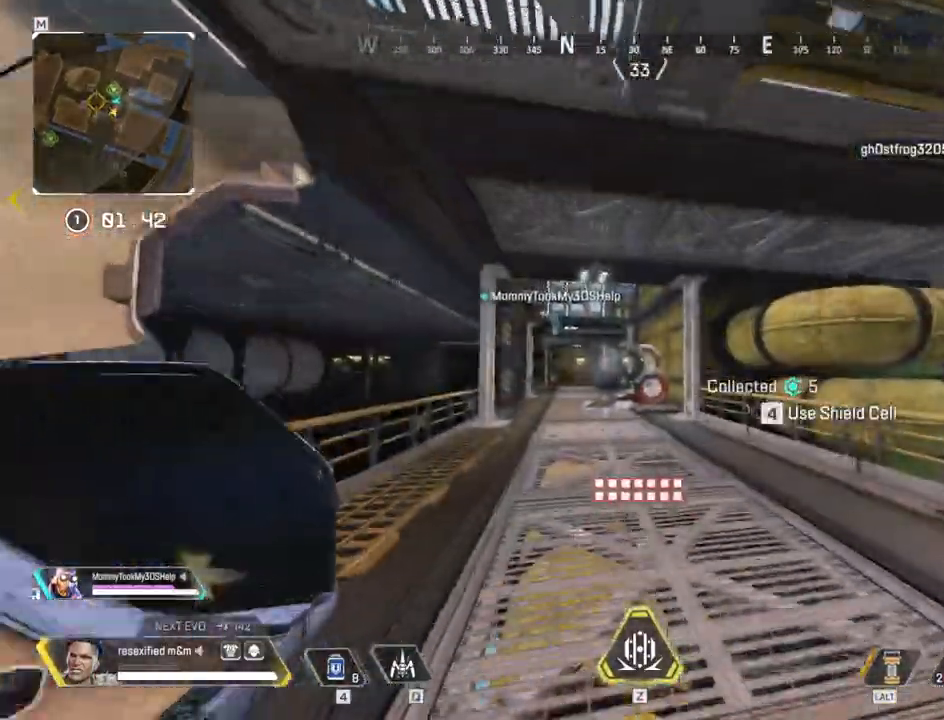
{"keys": ["4", "shift", "w"], "mouse": []}
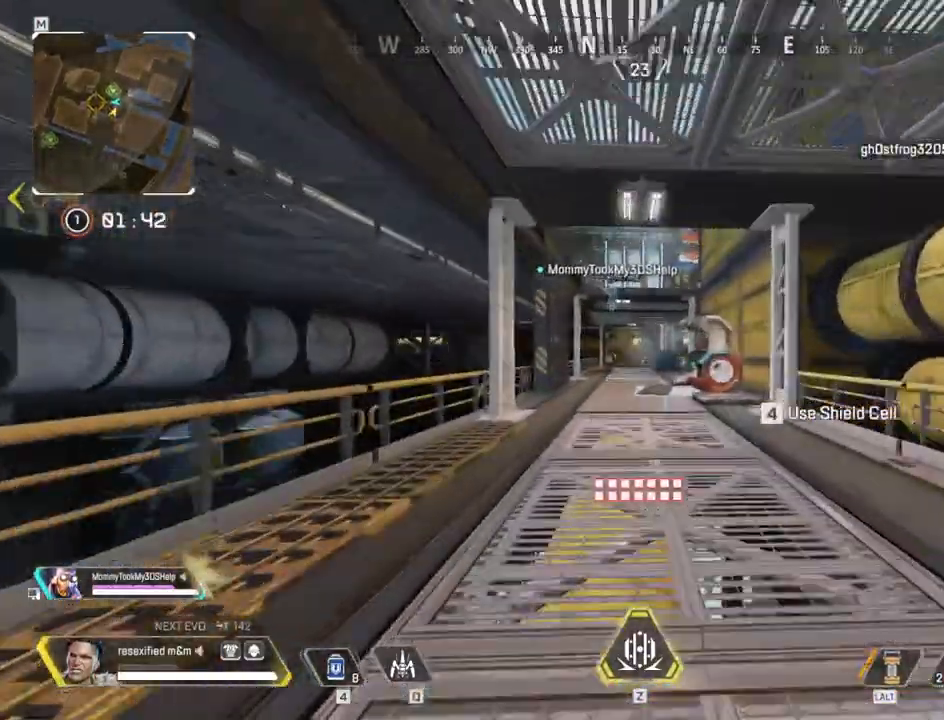
{"keys": ["c", "shift", "w"], "mouse": []}
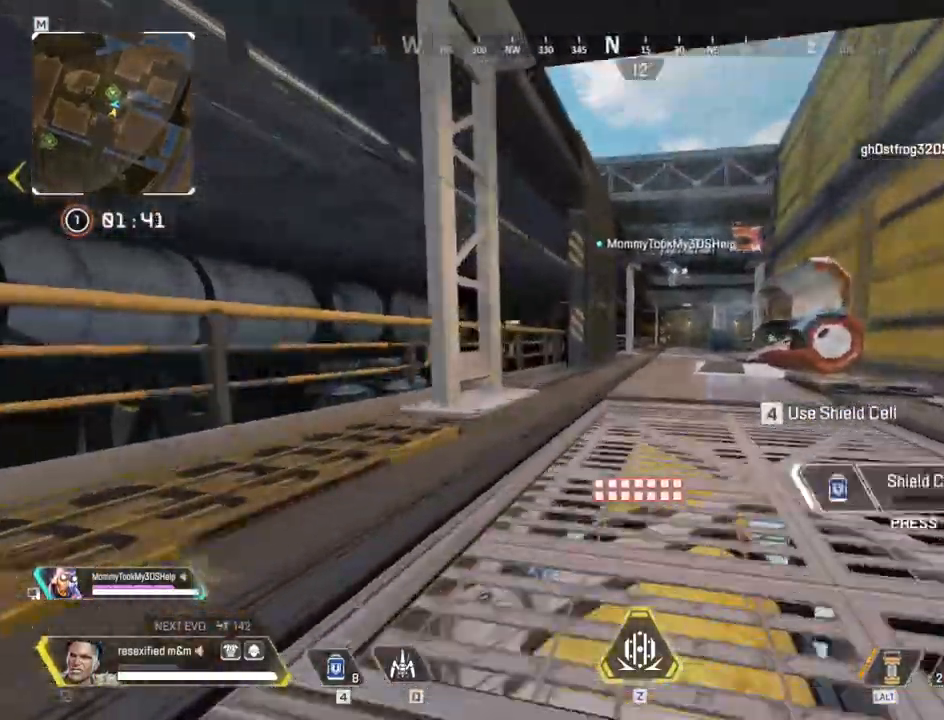
{"keys": ["shift", "w"], "mouse": [], "events": [[17, "space", "down"], [84, "mouse_left", "down"], [150, "c", "up"], [200, "w", "up"], [234, "mouse_left", "up"], [284, "w", "down"], [434, "space", "up"]]}
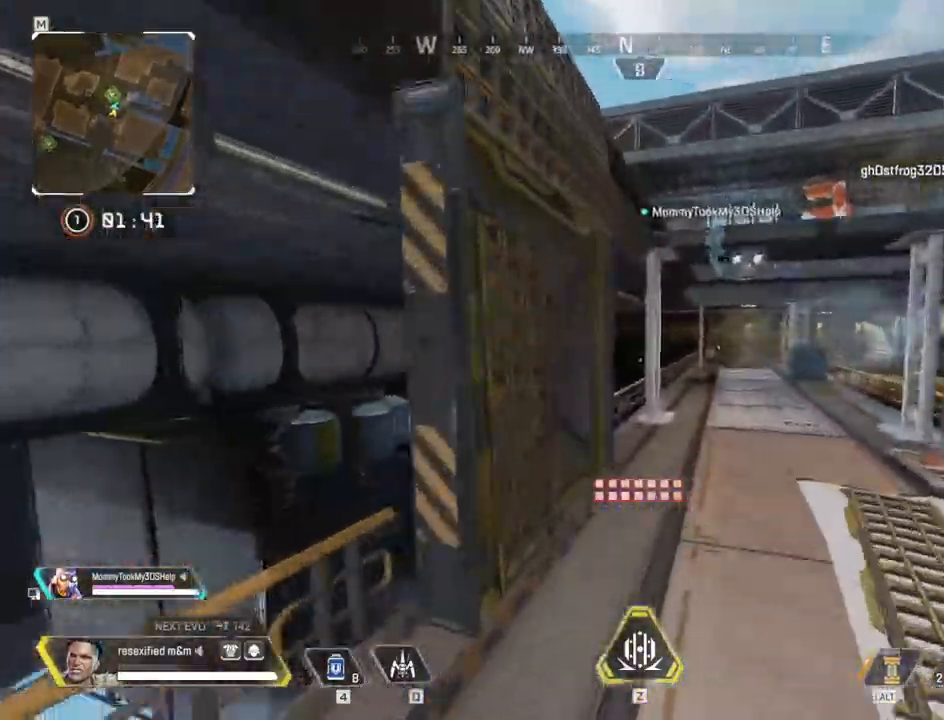
{"keys": ["shift", "space", "w"], "mouse": [], "events": [[417, "space", "down"]]}
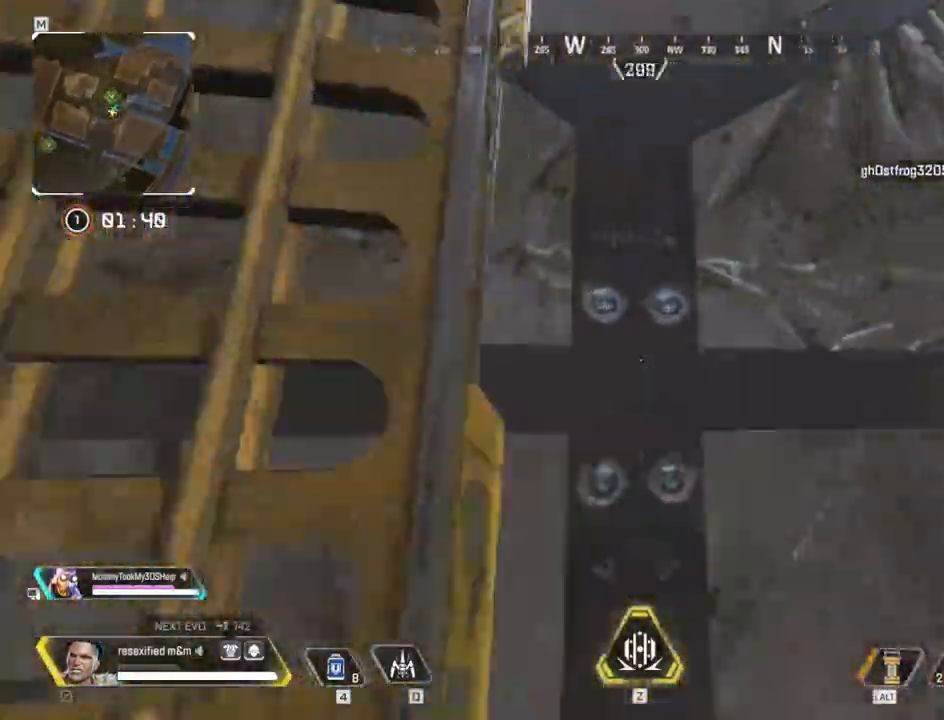
{"keys": ["shift", "space", "w"], "mouse": [], "events": []}
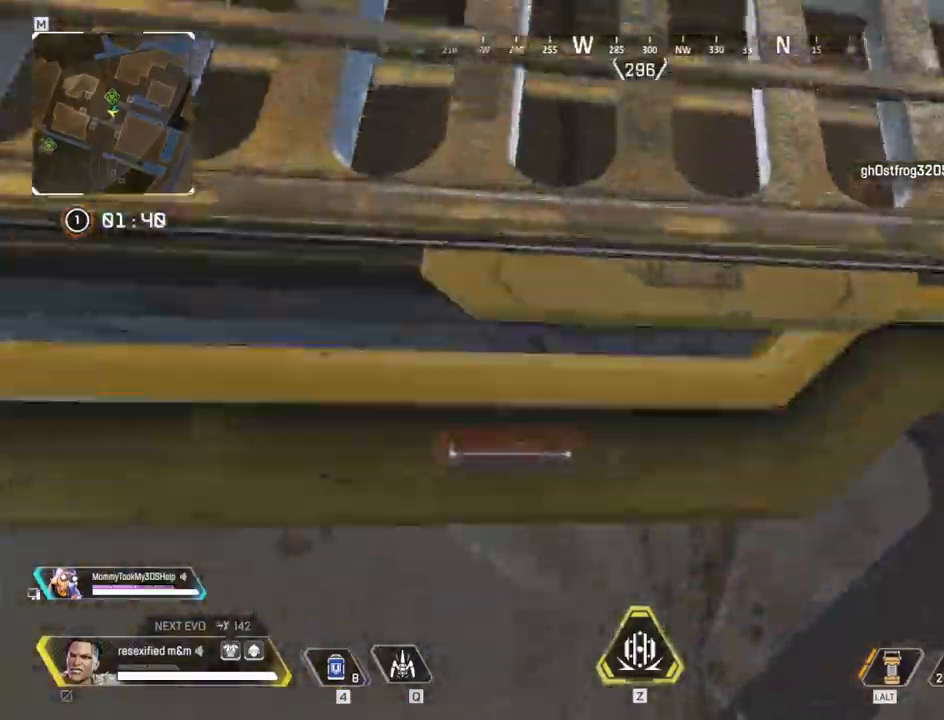
{"keys": ["shift", "space", "w"], "mouse": [], "events": []}